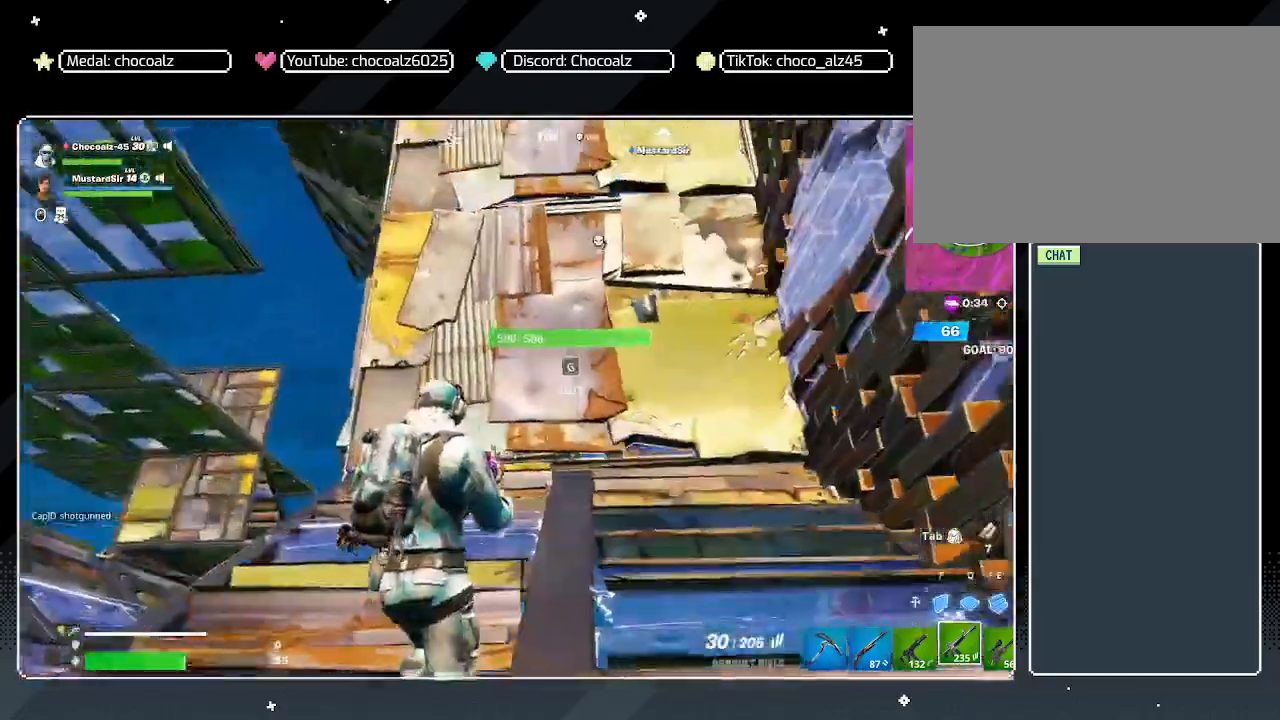
Gameplay with keyboard and mouse; each line is a JSON object with the keys and mouse buttons held at the frame after it. "events" lists presses ("down") and releases ("up") of "1", "2", "3", "4", "5", "a", "alt", "c", "caps_lock", "ctrl", "d", "e", "f", "g", "q", "r", "s", "shift", "space", "t", "tab", "v", "w", "x", "z", "mouse_left", "mouse_wheel" and "mouse_right" between this image and that frame as [ms after this image, input, new state], when the widget could be followed in between. "mouse_left", "mouse_wheel", "mouse_right" = the "left", "wheel", "right" buttons of the "mouse" list. No other keys are recorded. "wheel" means that the mouse wheel is clicked or scrolled. "mouse_move" is the direction in which the mouse moves at that frame (one of eight, or "still"), when it could be read.
{"keys": ["a", "d"], "mouse": [], "mouse_move": "left", "events": [[133, "2", "up"], [367, "d", "down"], [417, "s", "up"], [500, "a", "down"]]}
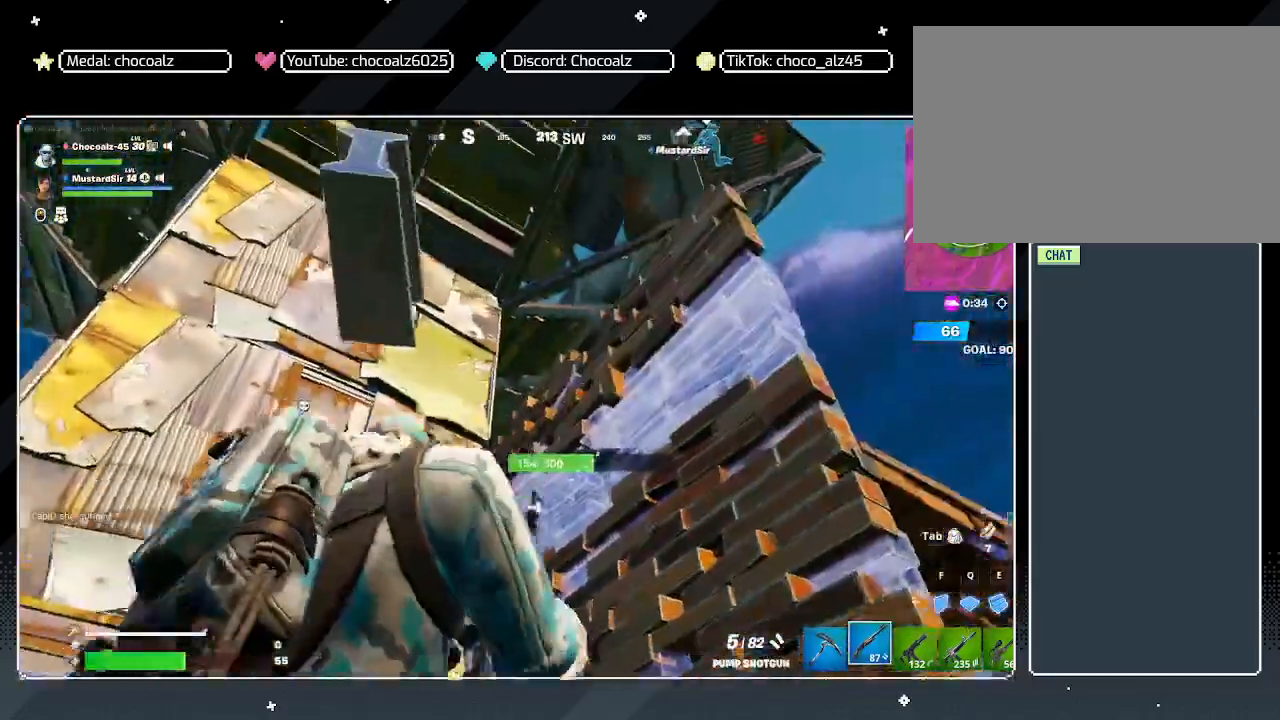
{"keys": ["w"], "mouse": [], "mouse_move": "down-right", "events": [[50, "d", "up"], [50, "w", "down"], [150, "a", "up"]]}
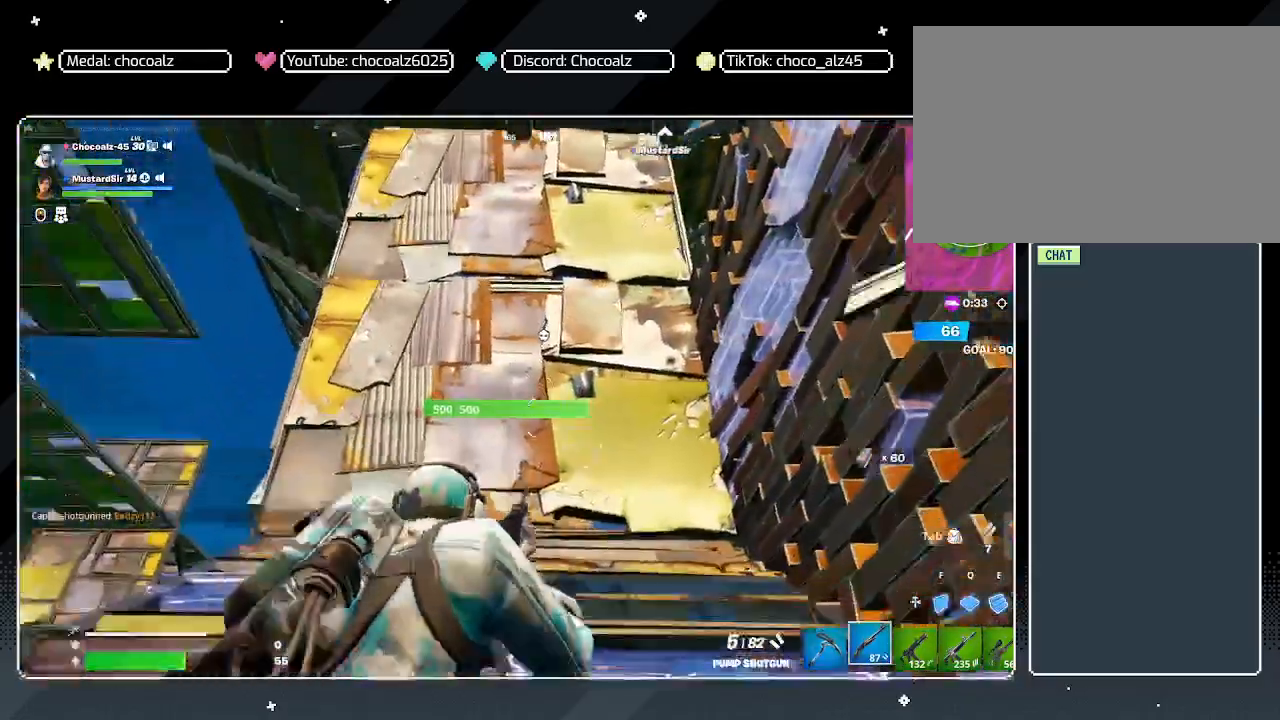
{"keys": ["w"], "mouse": [], "mouse_move": "still", "events": []}
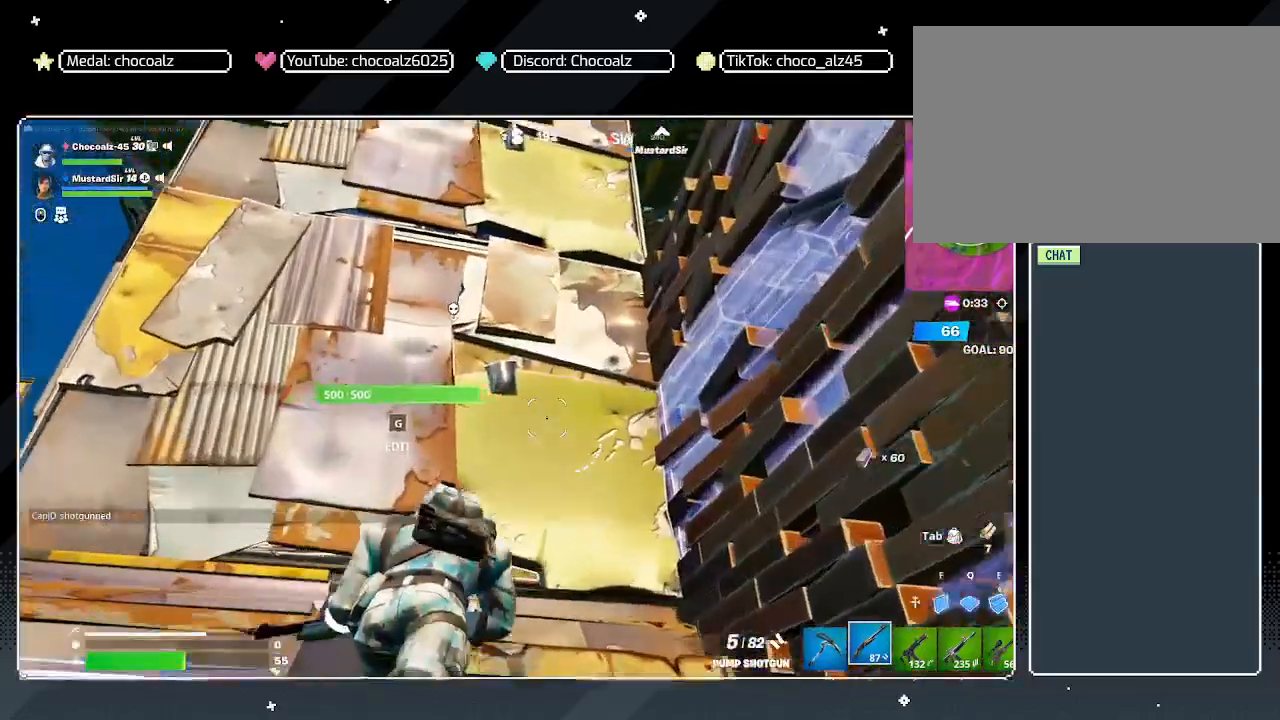
{"keys": ["a", "s"], "mouse": [], "mouse_move": "up-right", "events": [[83, "g", "down"], [183, "a", "down"], [183, "mouse_left", "down"], [183, "w", "up"], [217, "g", "up"], [367, "mouse_left", "up"], [367, "s", "down"]]}
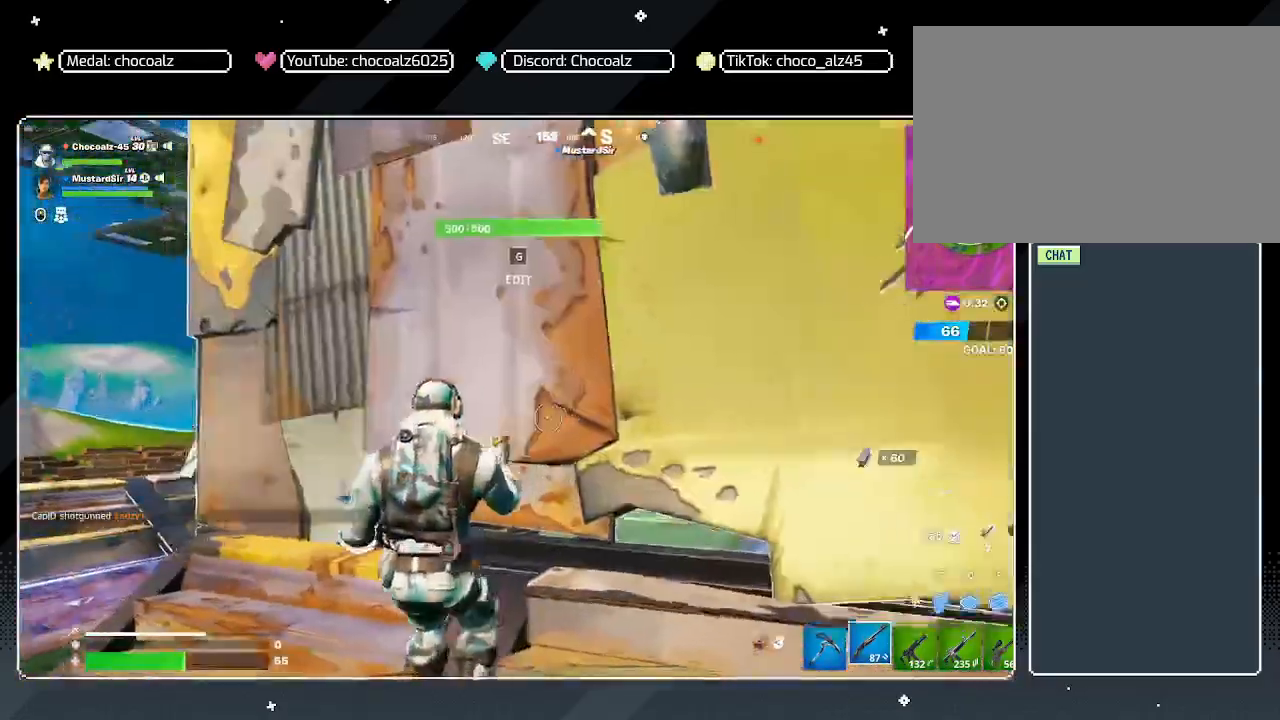
{"keys": ["d", "w"], "mouse": [], "mouse_move": "still", "events": [[50, "s", "up"], [100, "a", "up"], [100, "d", "down"], [333, "w", "down"]]}
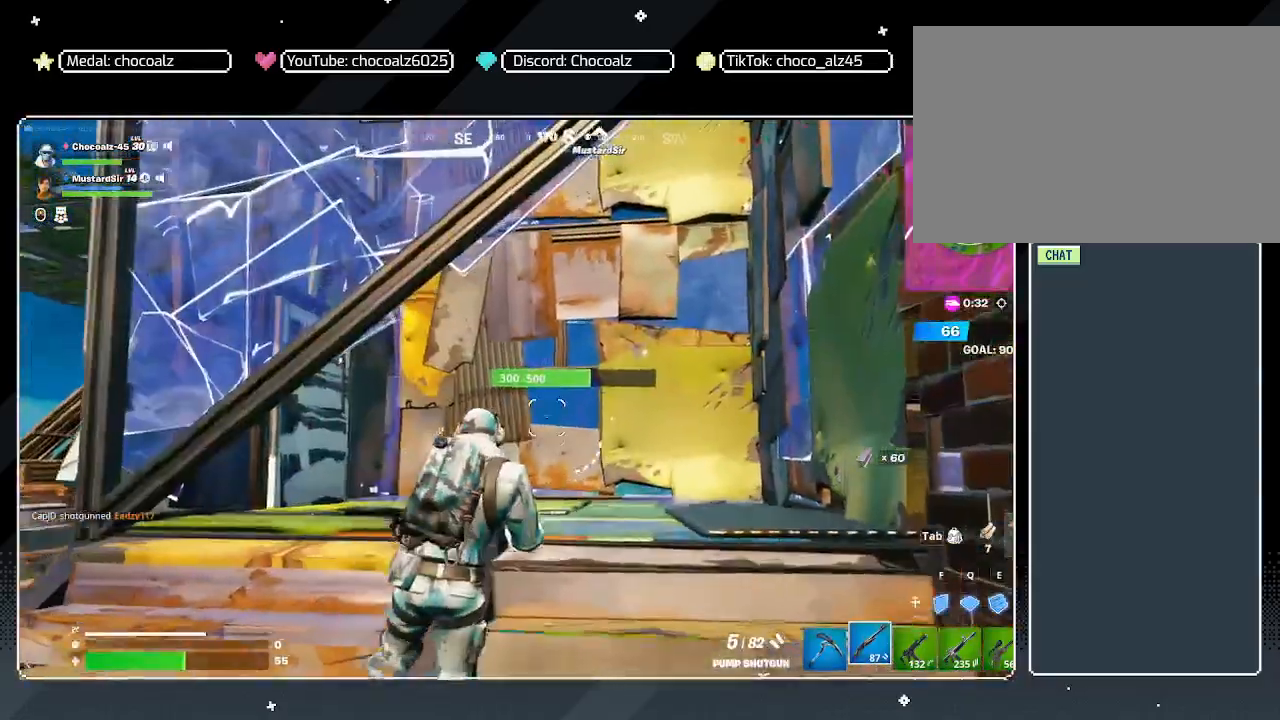
{"keys": ["w"], "mouse": [], "mouse_move": "right", "events": [[250, "d", "up"]]}
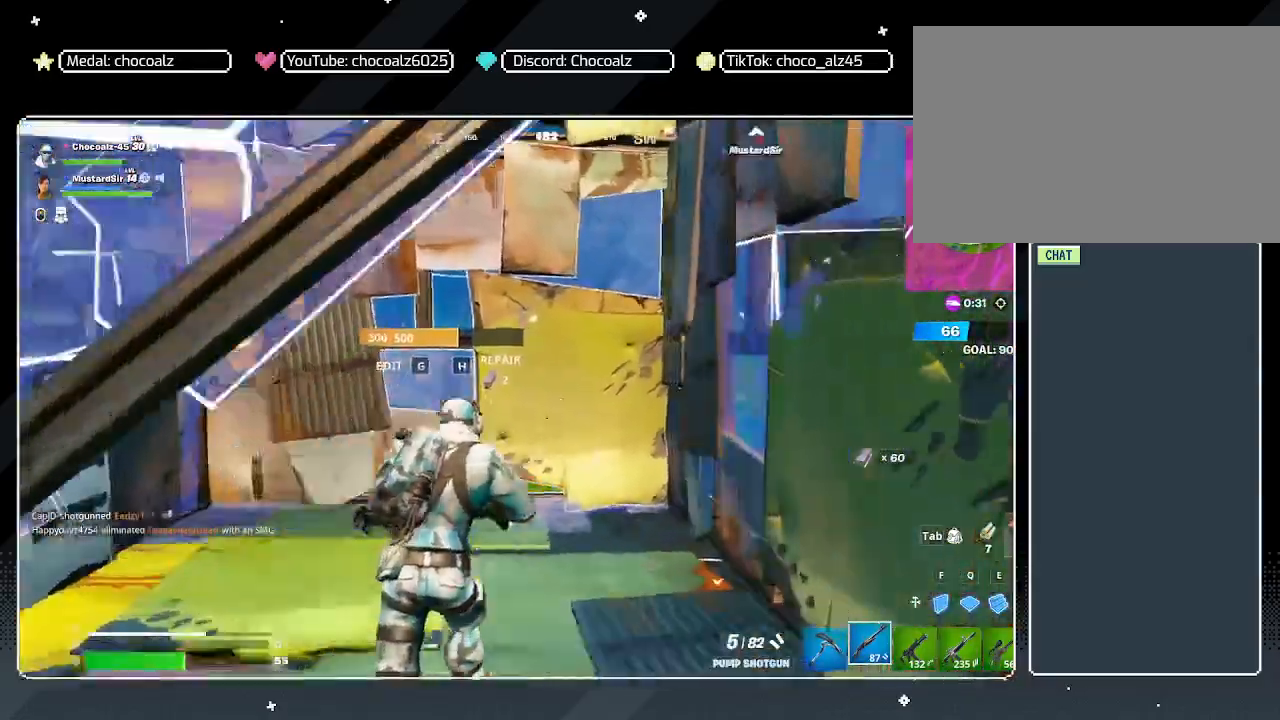
{"keys": ["s"], "mouse": [], "mouse_move": "still", "events": [[83, "a", "down"], [217, "w", "up"], [467, "s", "down"], [500, "a", "up"]]}
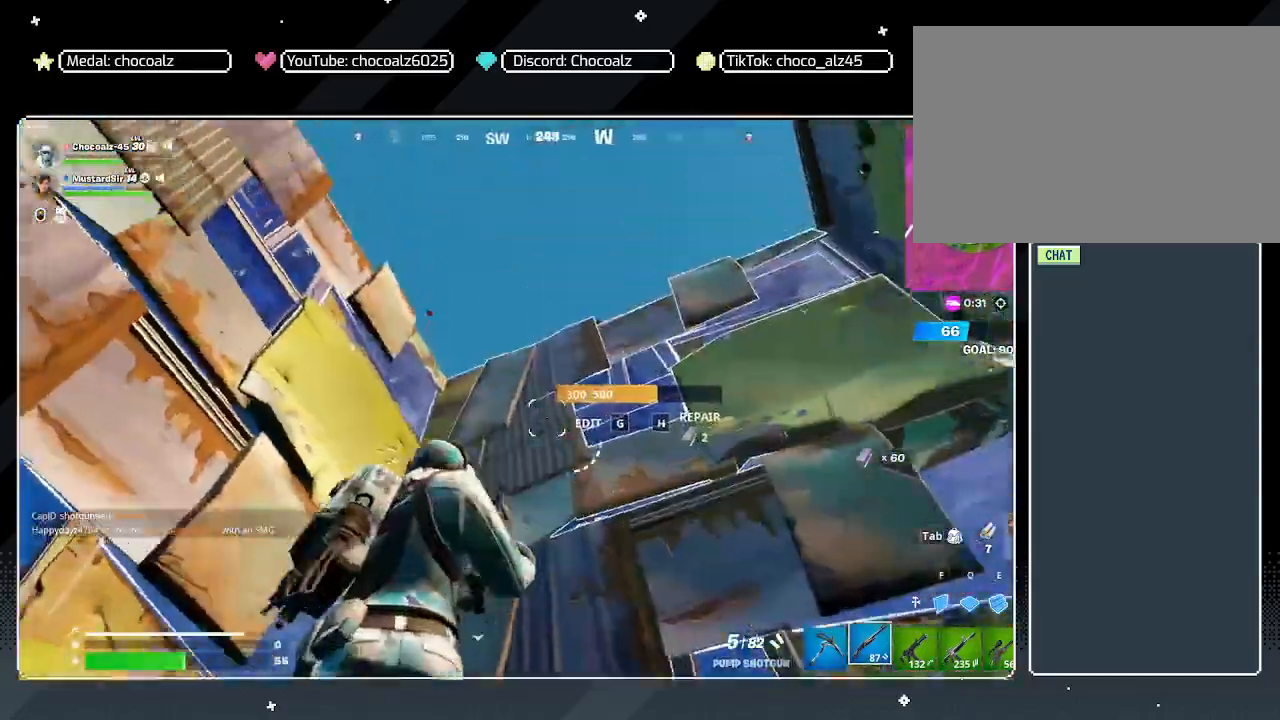
{"keys": ["f", "s", "space"], "mouse": [], "mouse_move": "right", "events": [[283, "space", "down"], [383, "f", "down"]]}
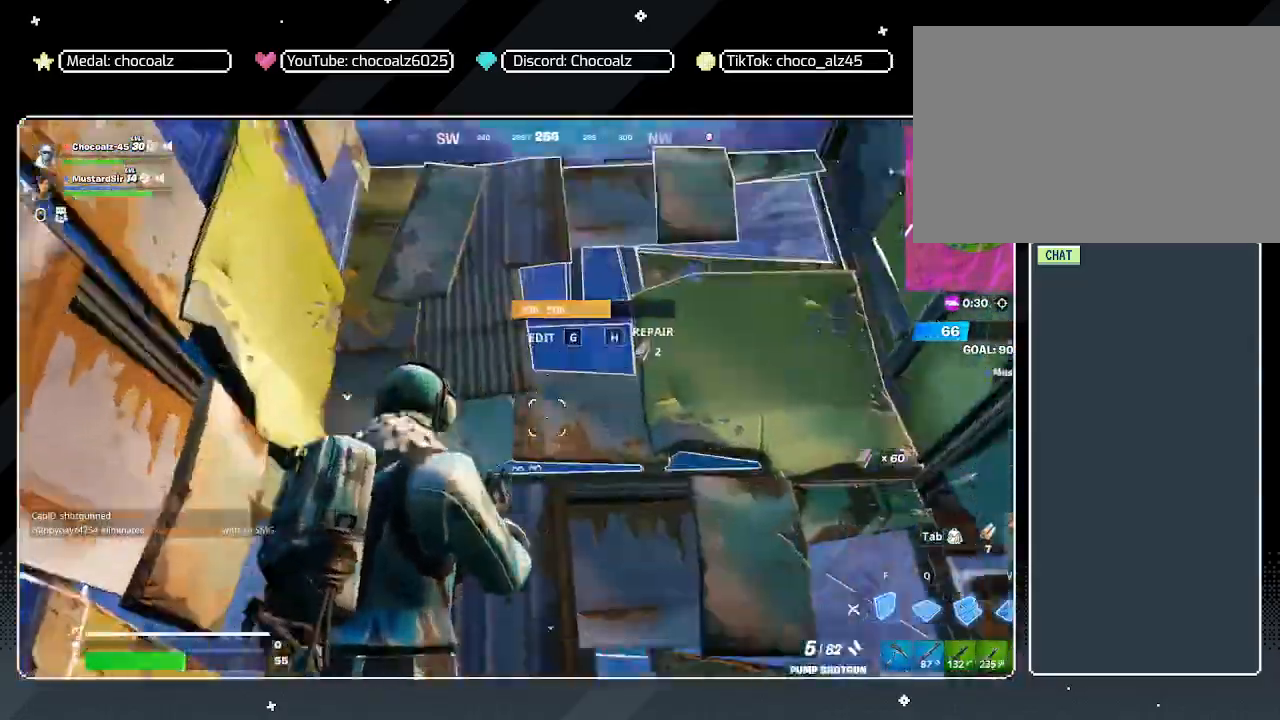
{"keys": ["w"], "mouse": ["left"], "mouse_move": "left", "events": [[17, "f", "up"], [17, "space", "up"], [167, "e", "down"], [200, "s", "up"], [350, "e", "up"], [450, "mouse_left", "down"], [450, "w", "down"]]}
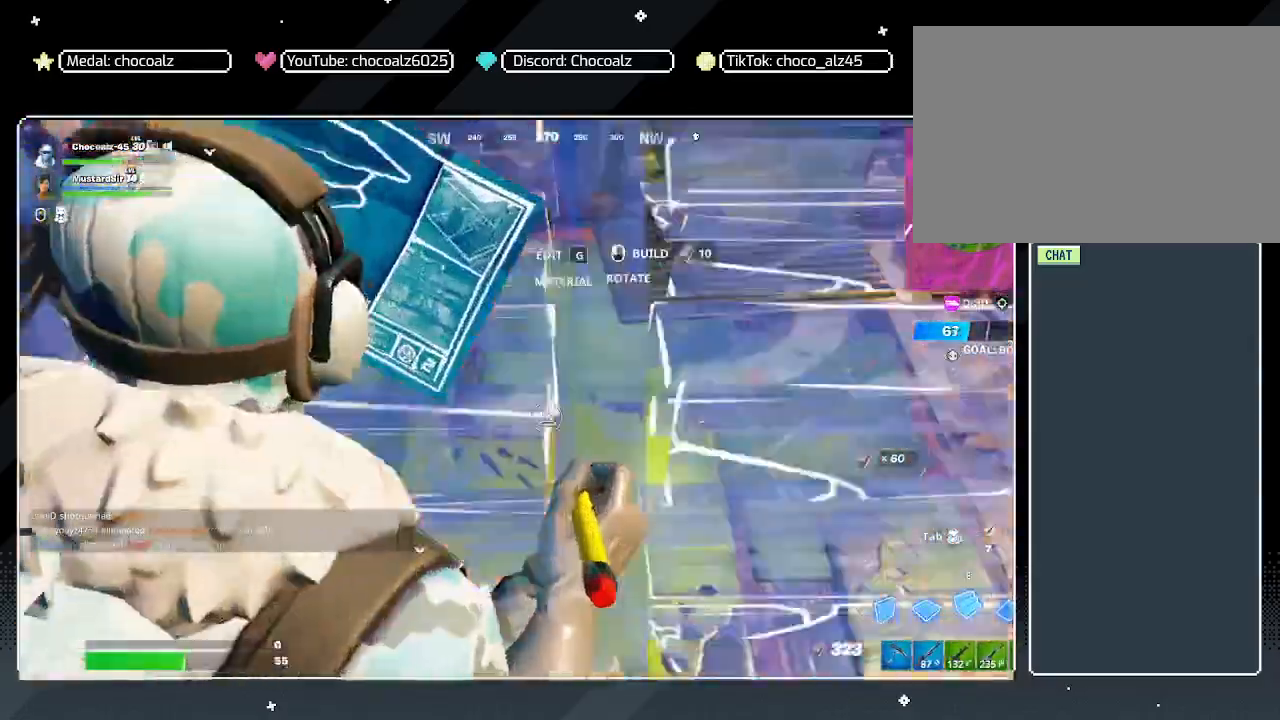
{"keys": ["w"], "mouse": [], "mouse_move": "still", "events": [[83, "mouse_left", "up"]]}
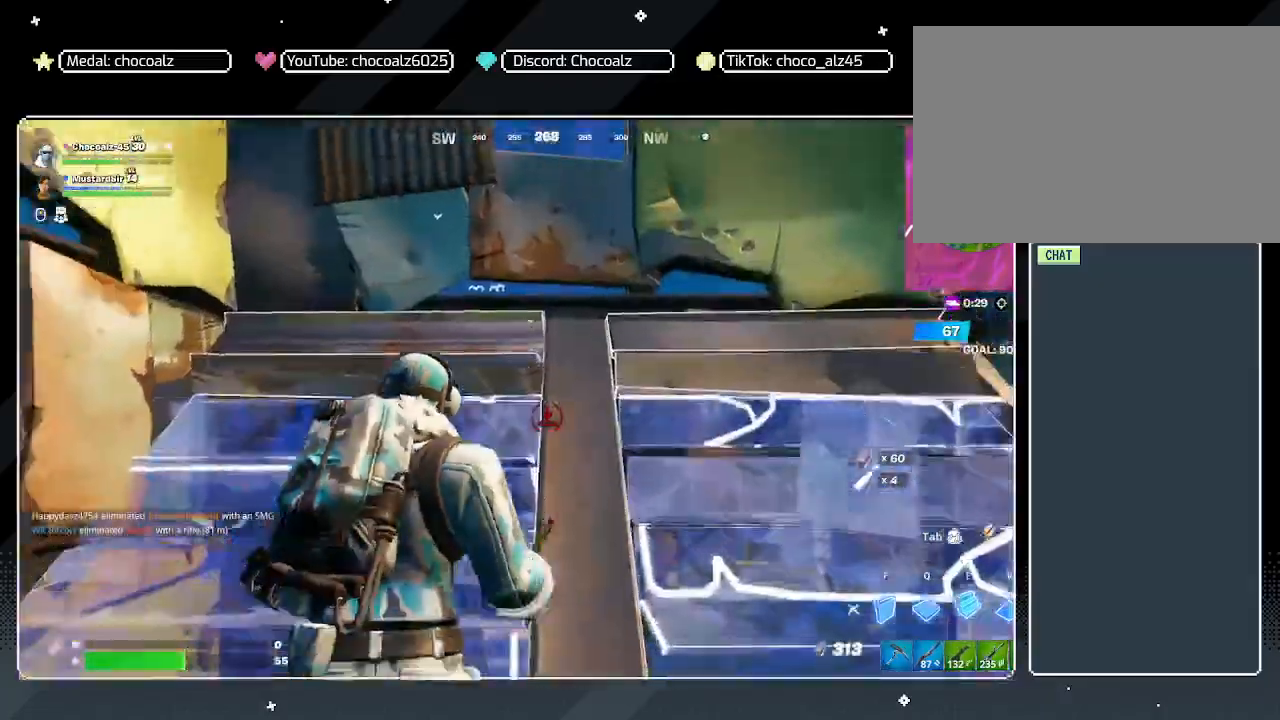
{"keys": ["w"], "mouse": [], "mouse_move": "still", "events": [[50, "w", "up"], [100, "d", "down"], [200, "w", "down"], [233, "d", "up"], [383, "1", "down"], [433, "1", "up"]]}
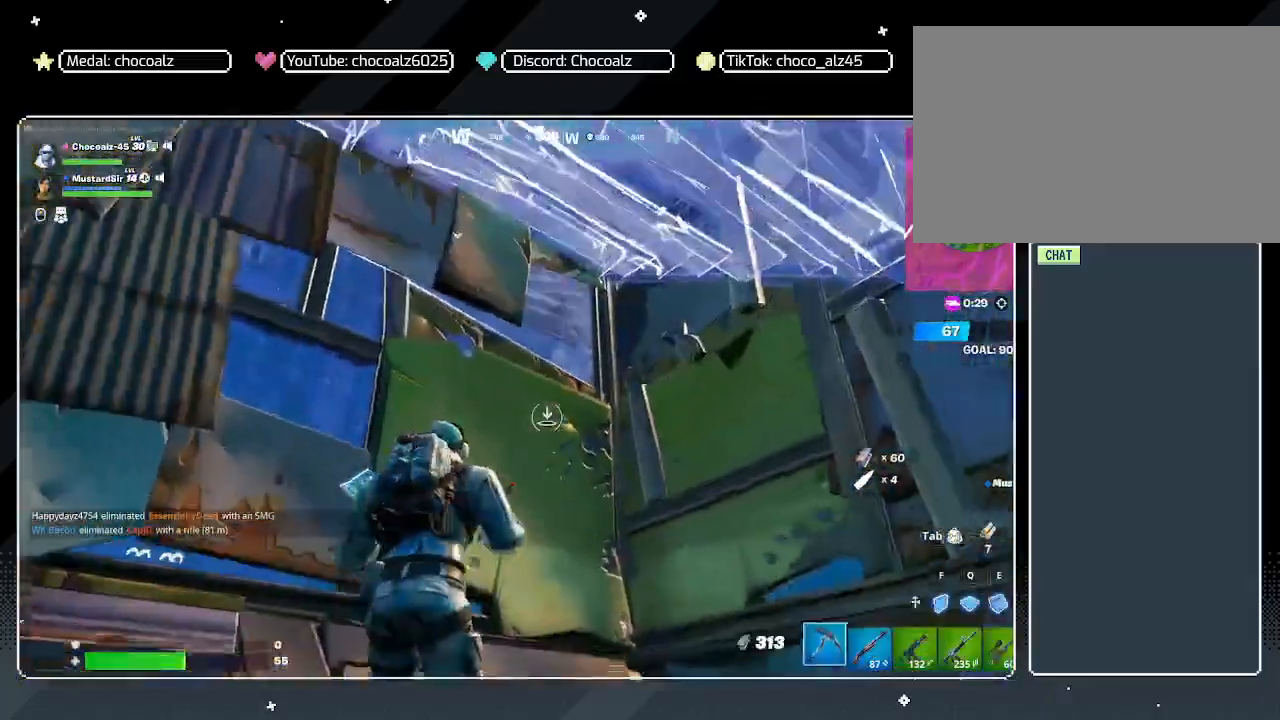
{"keys": ["q", "s", "space"], "mouse": [], "mouse_move": "still", "events": [[67, "a", "down"], [67, "w", "up"], [217, "s", "down"], [250, "a", "up"], [300, "space", "down"], [400, "q", "down"]]}
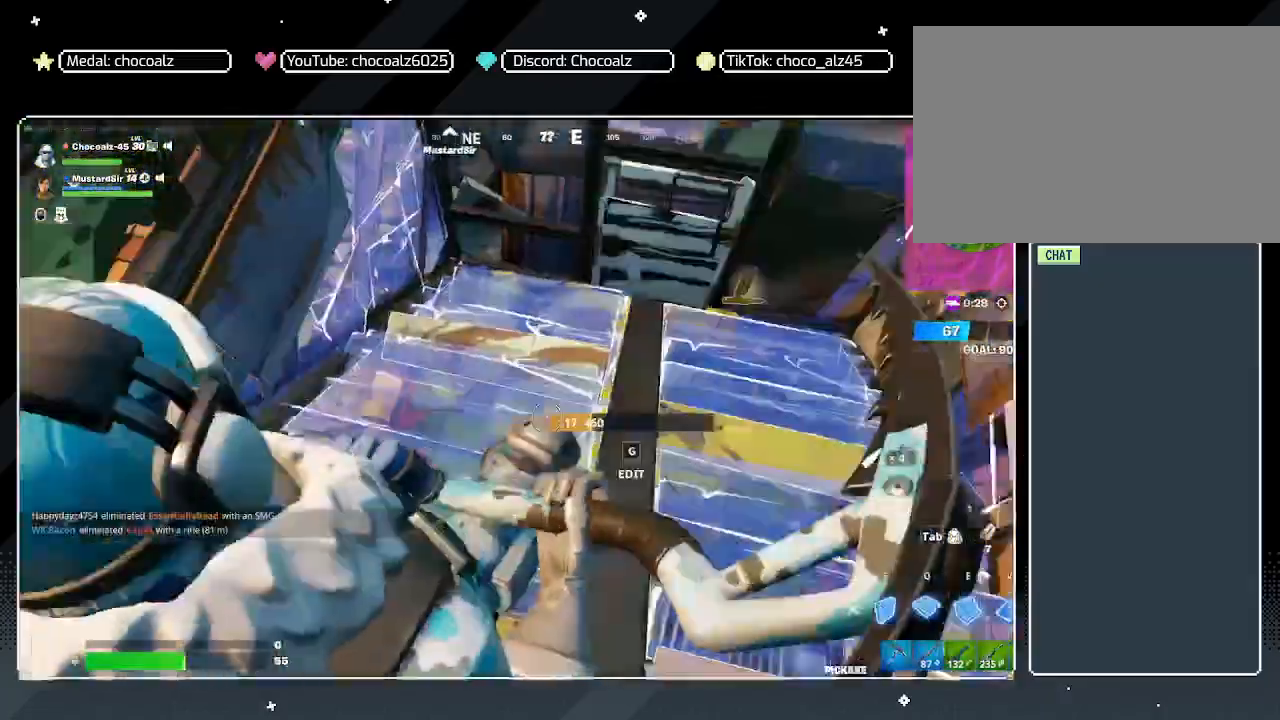
{"keys": ["a"], "mouse": [], "mouse_move": "up", "events": [[33, "q", "up"], [33, "space", "up"], [133, "mouse_left", "down"], [183, "e", "down"], [317, "e", "up"], [317, "mouse_left", "up"], [417, "s", "up"], [500, "a", "down"]]}
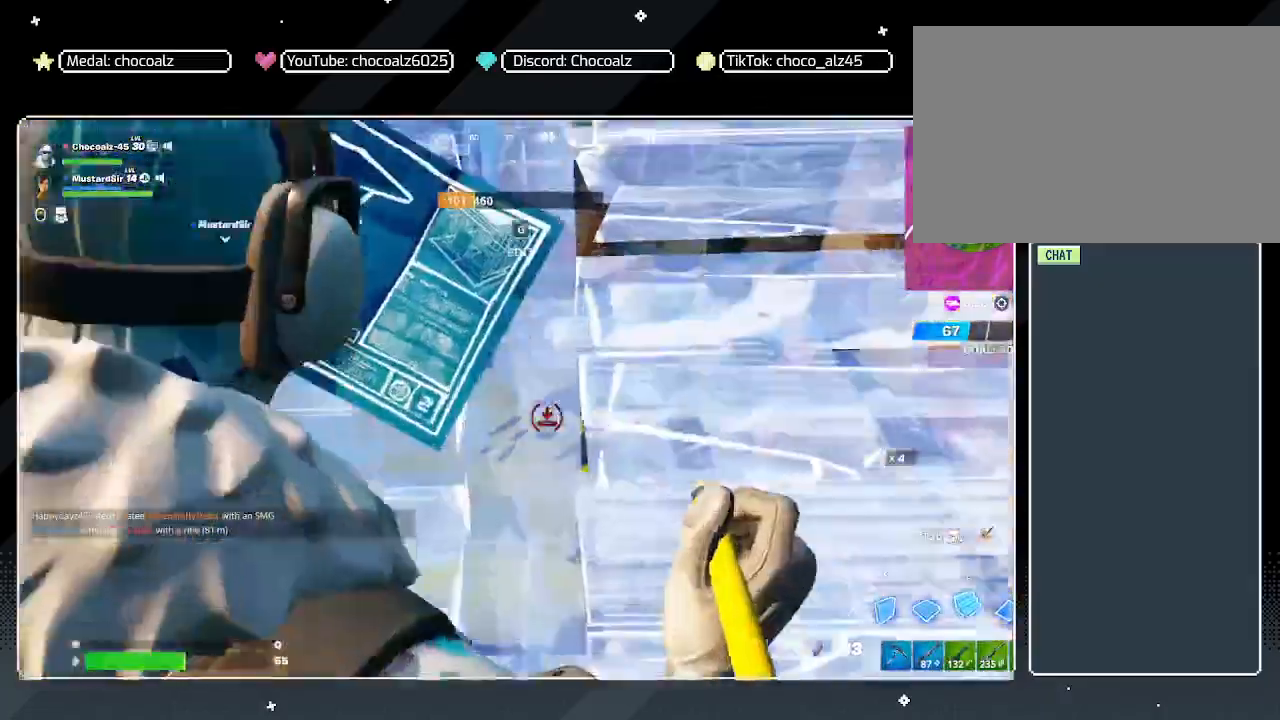
{"keys": ["w"], "mouse": [], "mouse_move": "right", "events": [[50, "w", "down"], [150, "a", "up"], [283, "1", "down"], [433, "1", "up"]]}
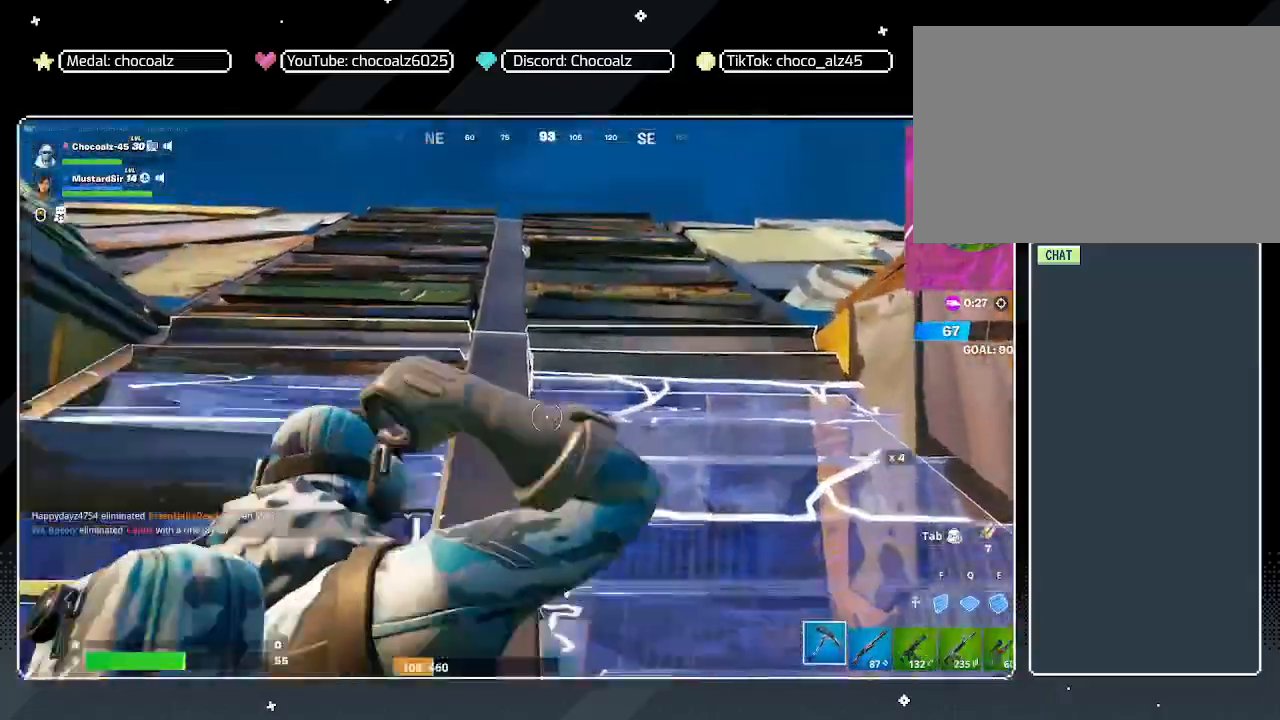
{"keys": ["a", "space", "w"], "mouse": [], "mouse_move": "still", "events": [[67, "a", "down"], [117, "w", "up"], [400, "w", "down"], [450, "space", "down"]]}
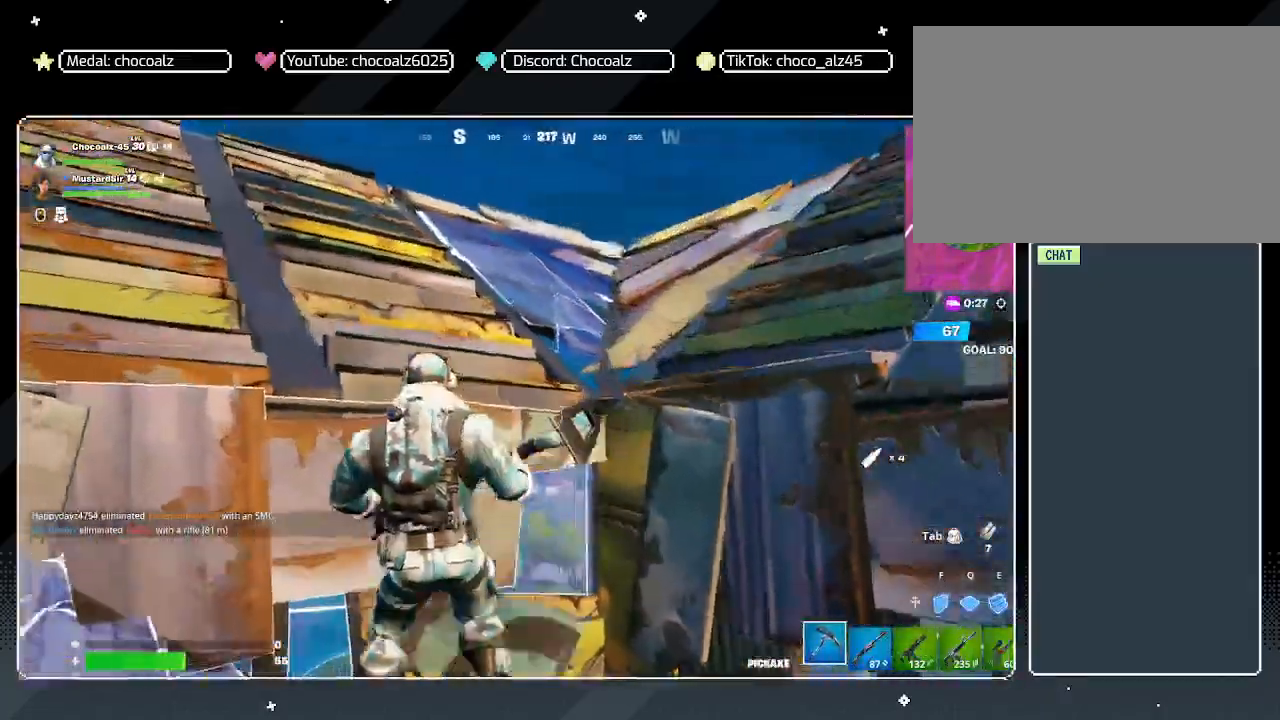
{"keys": ["a"], "mouse": [], "mouse_move": "left", "events": [[133, "3", "down"], [183, "space", "up"], [317, "3", "up"], [417, "w", "up"]]}
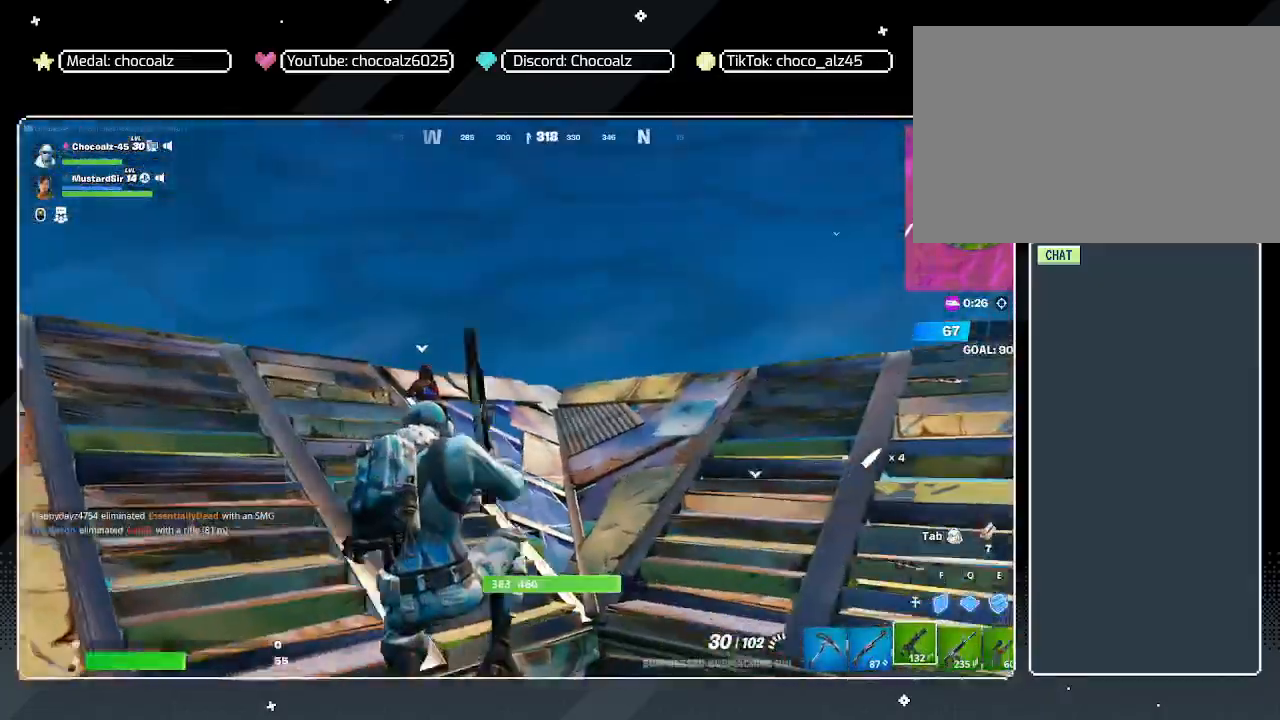
{"keys": ["a"], "mouse": [], "mouse_move": "still", "events": []}
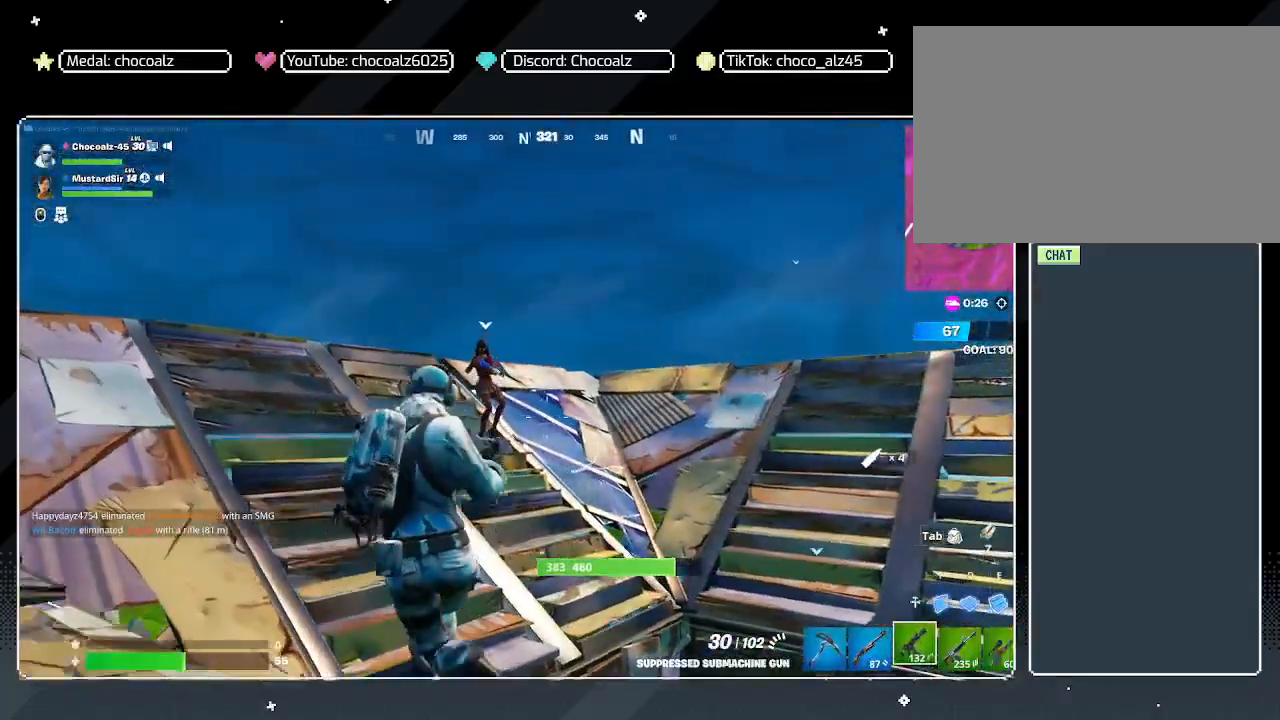
{"keys": ["a", "s"], "mouse": [], "mouse_move": "down-right", "events": [[250, "s", "down"]]}
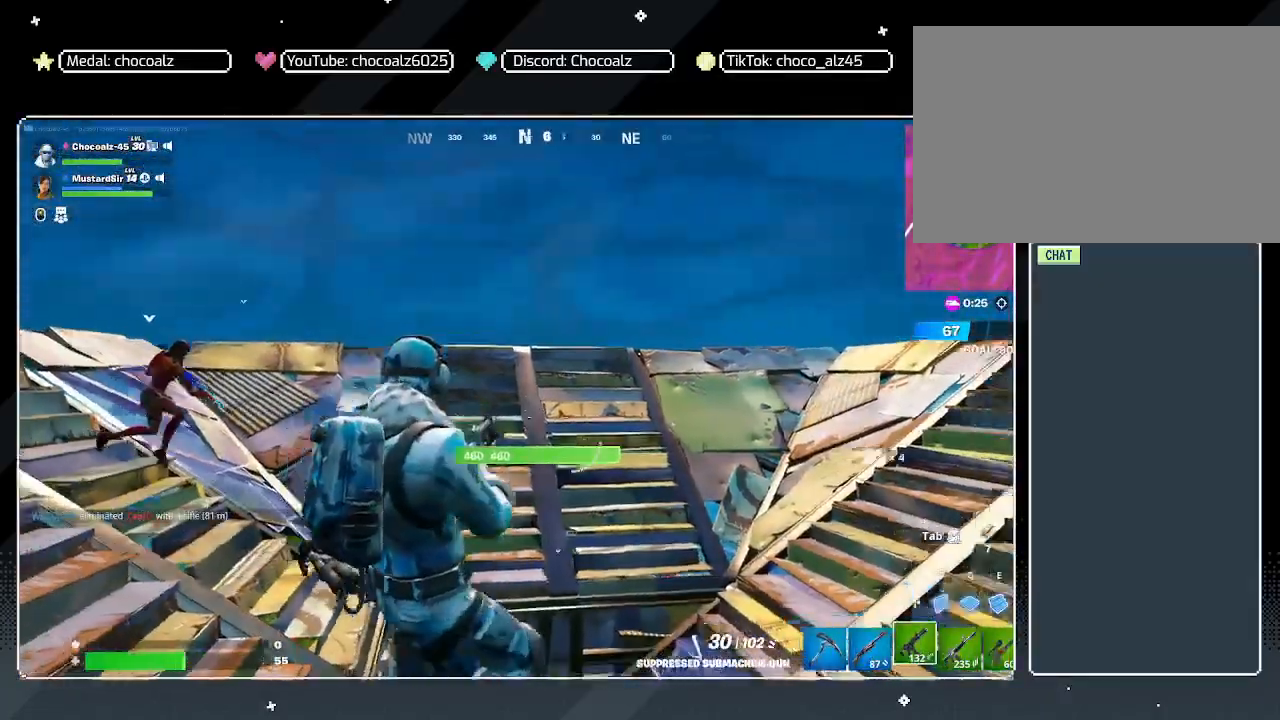
{"keys": ["d", "w"], "mouse": [], "mouse_move": "still", "events": [[83, "s", "up"], [133, "a", "up"], [133, "d", "down"], [267, "2", "down"], [367, "2", "up"], [500, "w", "down"]]}
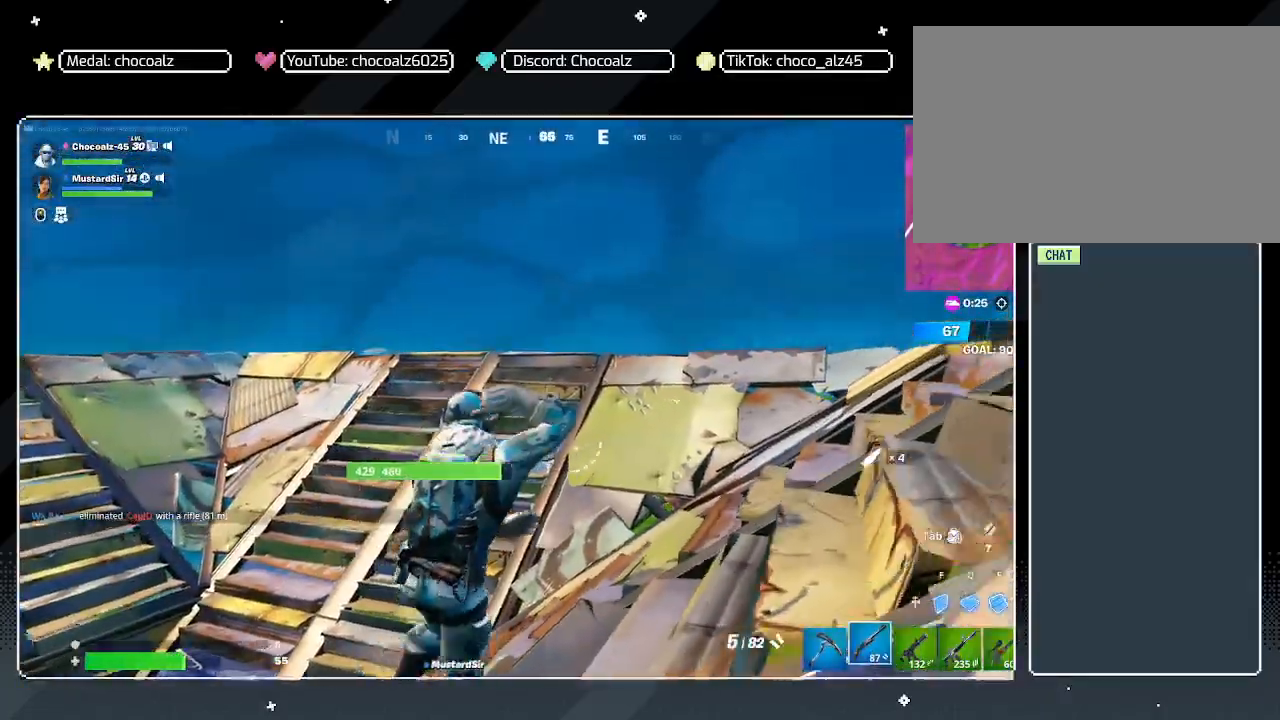
{"keys": ["w"], "mouse": [], "mouse_move": "down-left", "events": [[50, "d", "up"], [200, "r", "down"], [283, "r", "up"], [383, "r", "down"], [433, "r", "up"]]}
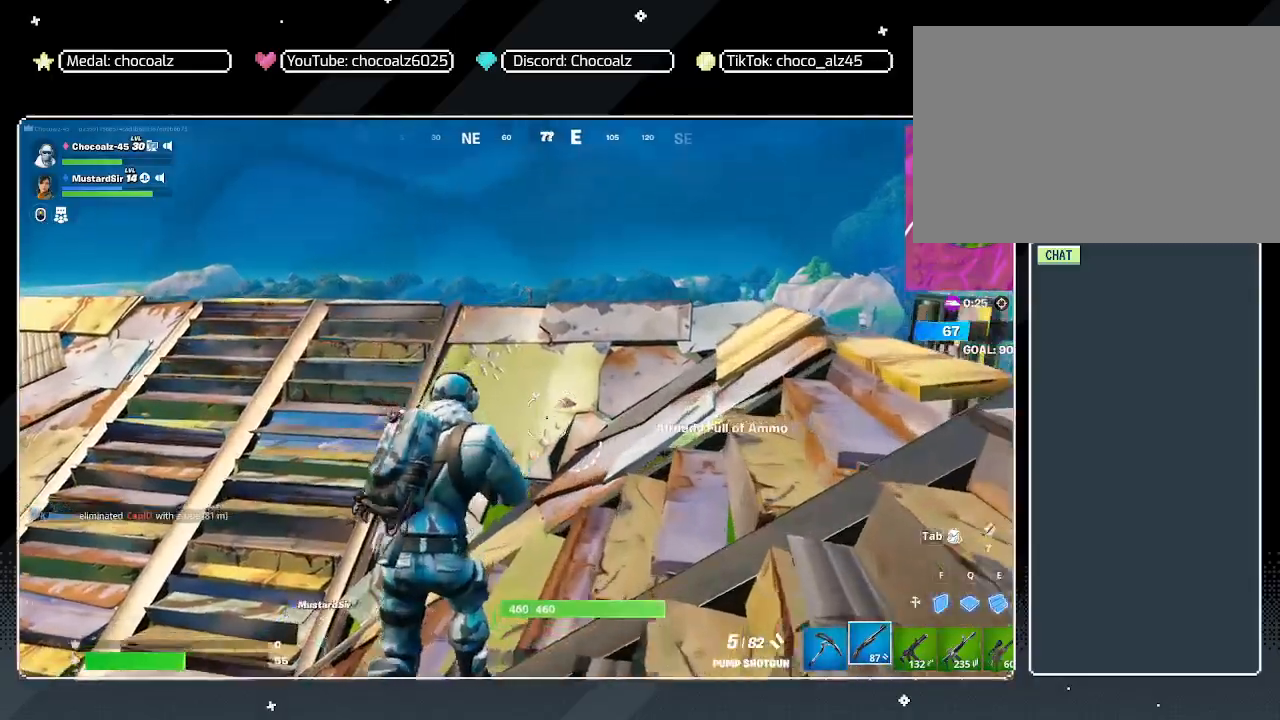
{"keys": ["3", "w"], "mouse": [], "mouse_move": "still", "events": [[267, "space", "down"], [400, "3", "down"], [400, "space", "up"]]}
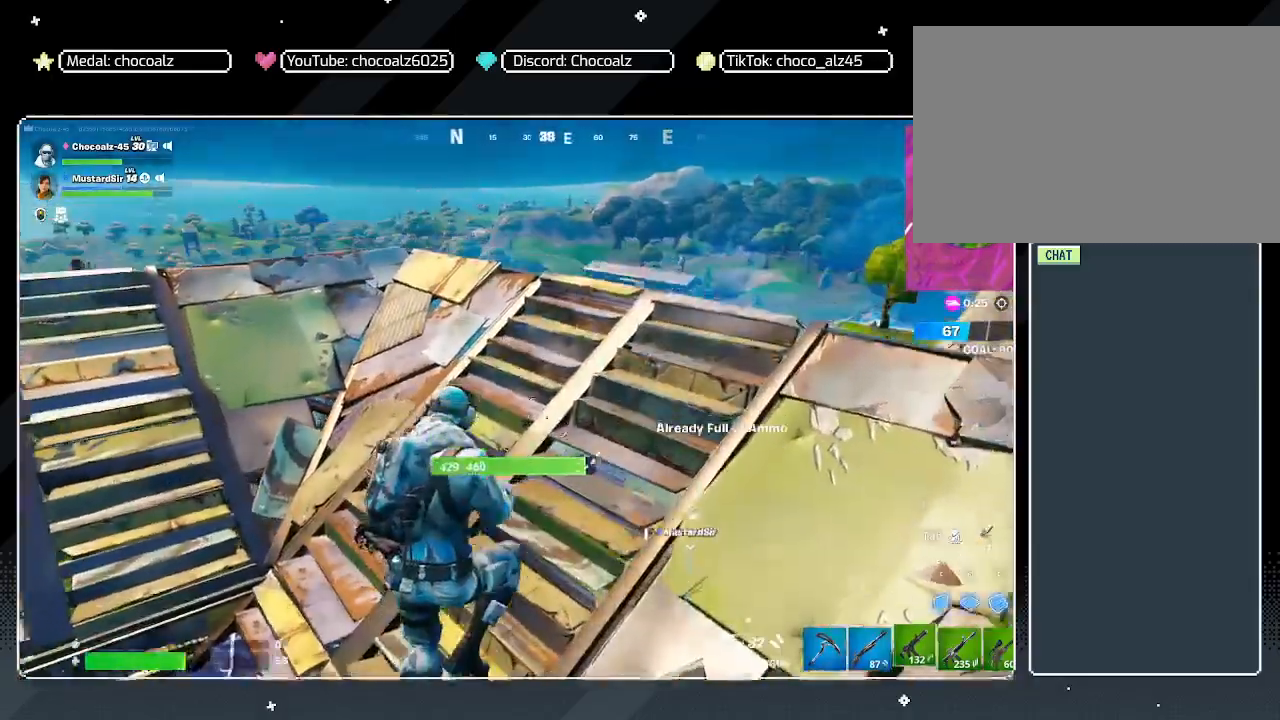
{"keys": ["w"], "mouse": [], "mouse_move": "still", "events": [[83, "3", "up"], [317, "r", "down"], [367, "r", "up"]]}
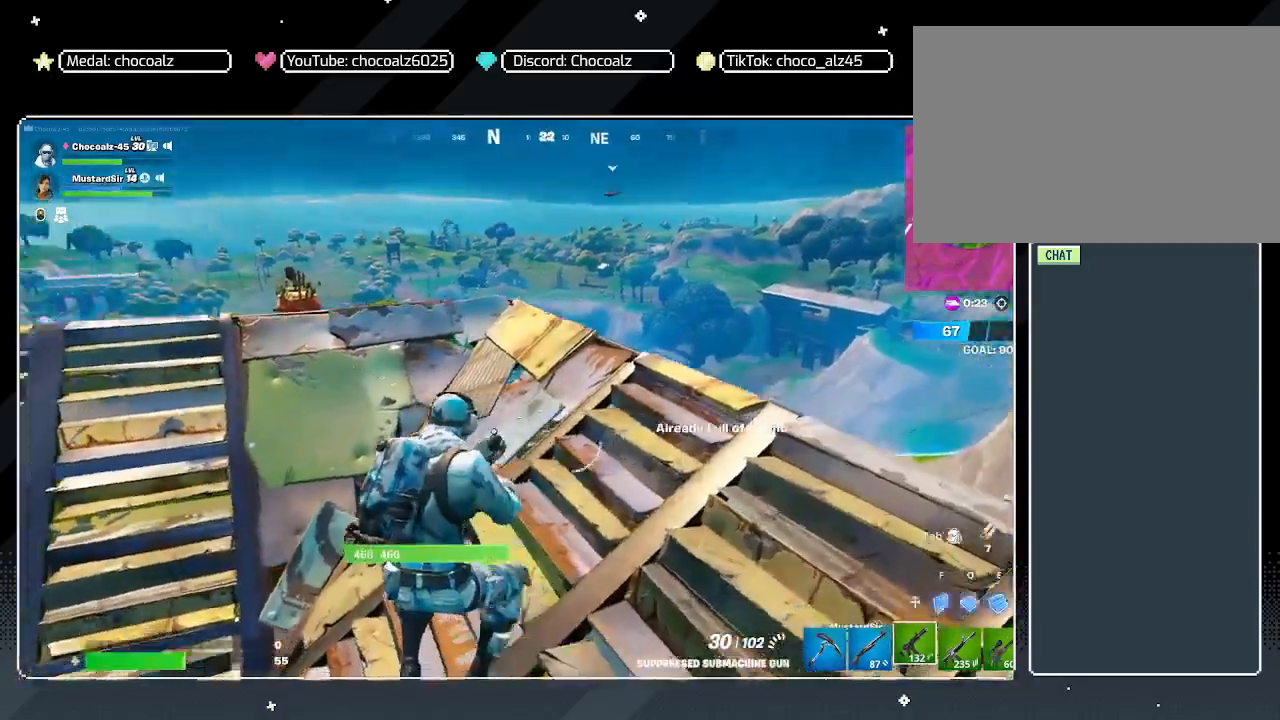
{"keys": ["w"], "mouse": [], "mouse_move": "still", "events": [[50, "r", "down"], [150, "r", "up"]]}
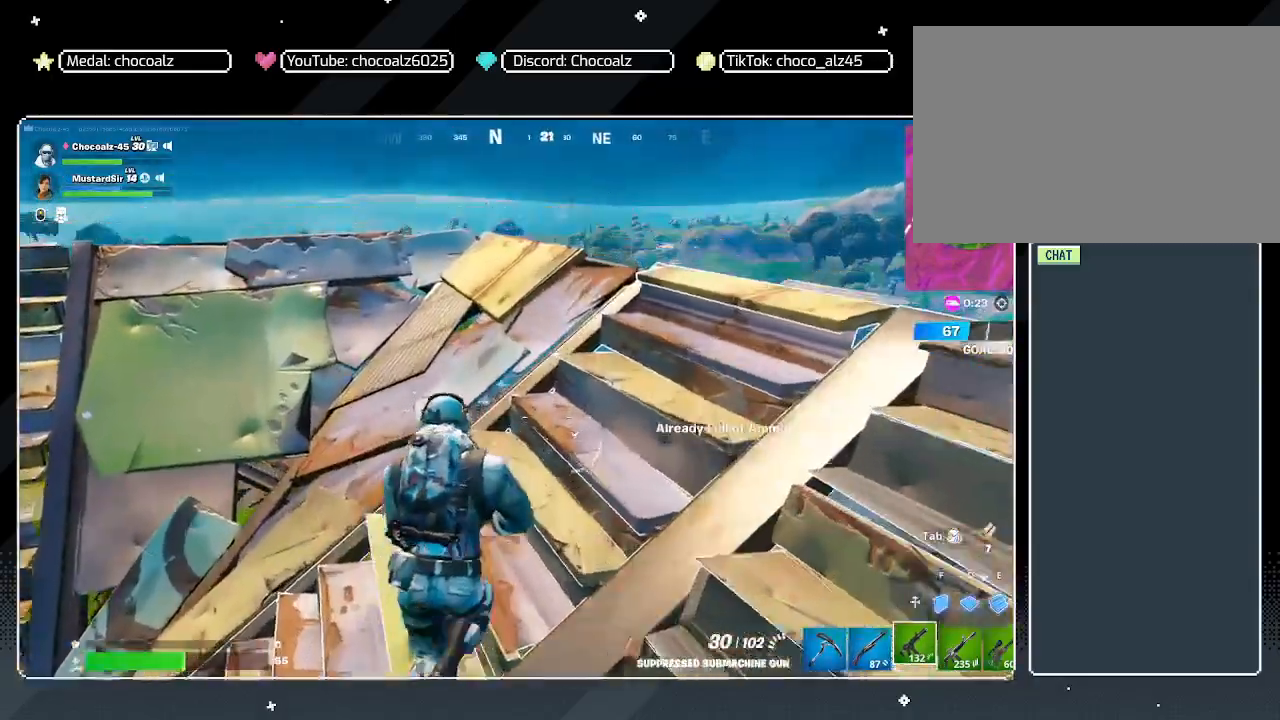
{"keys": ["w"], "mouse": [], "mouse_move": "left", "events": [[17, "4", "down"], [167, "4", "up"]]}
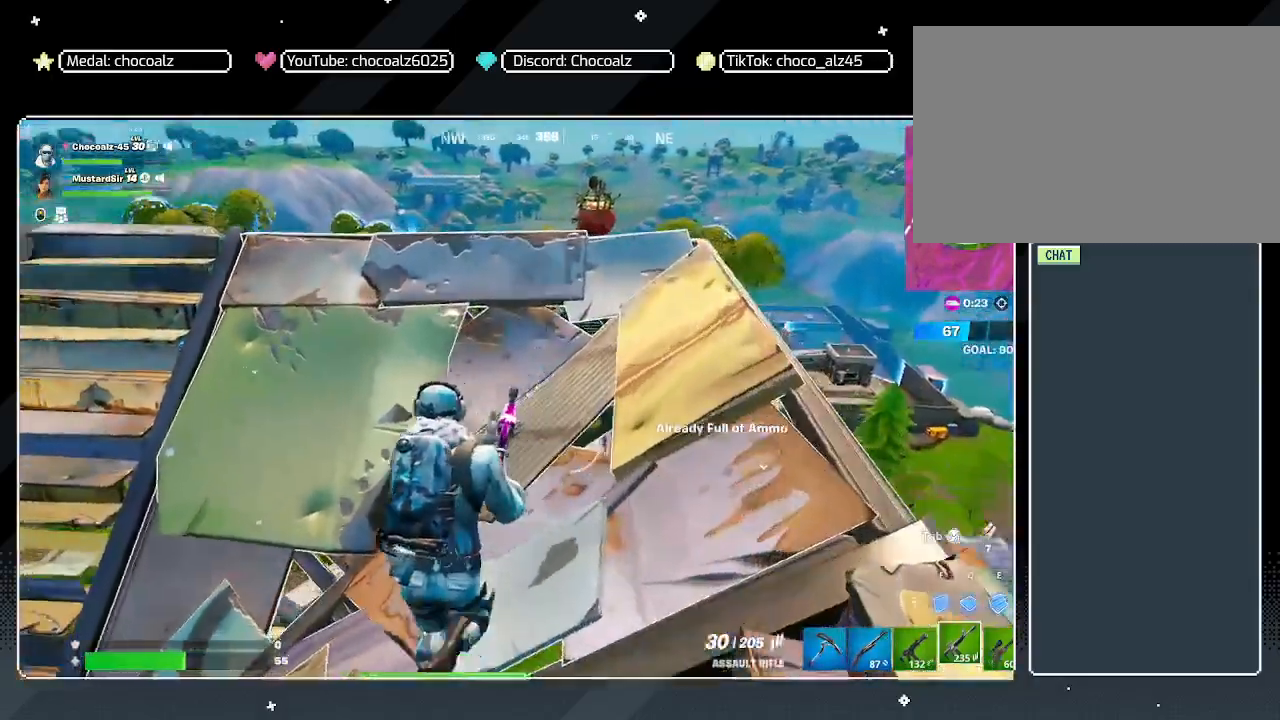
{"keys": ["w"], "mouse": [], "mouse_move": "still", "events": [[183, "r", "down"], [267, "r", "up"], [367, "r", "down"], [467, "r", "up"]]}
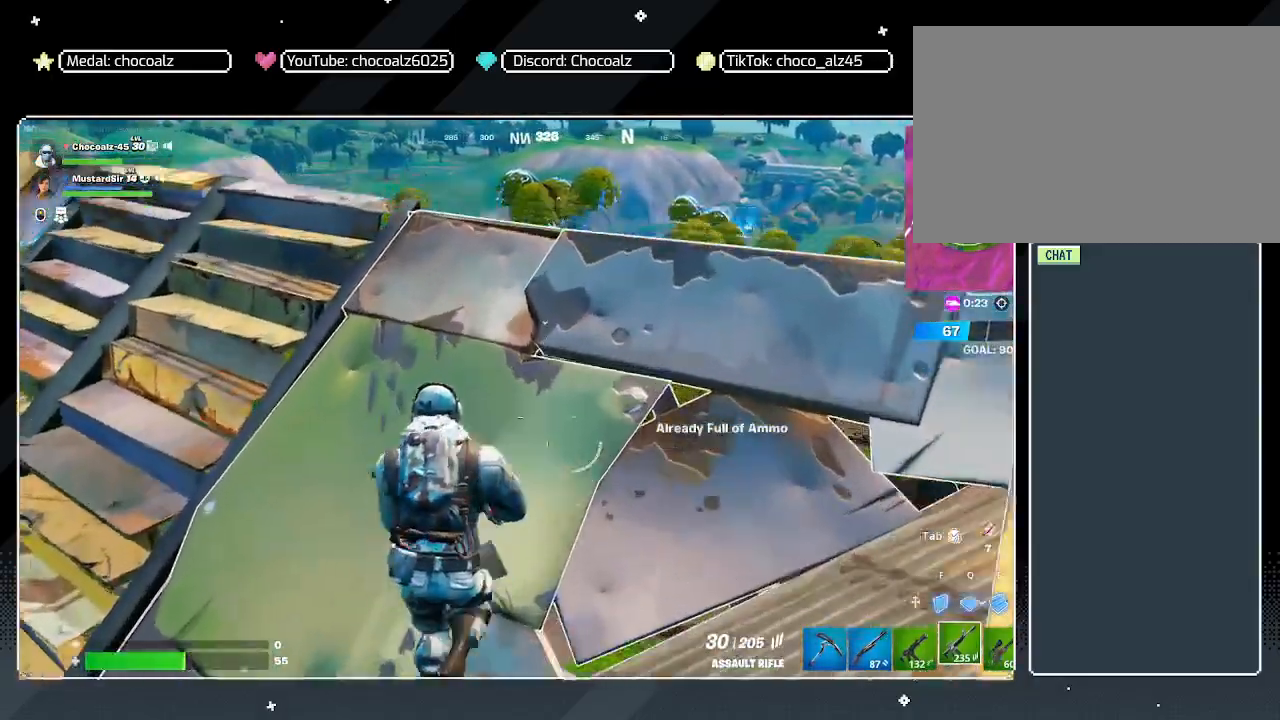
{"keys": ["a", "w"], "mouse": [], "mouse_move": "still", "events": [[50, "r", "down"], [200, "r", "up"], [233, "a", "down"]]}
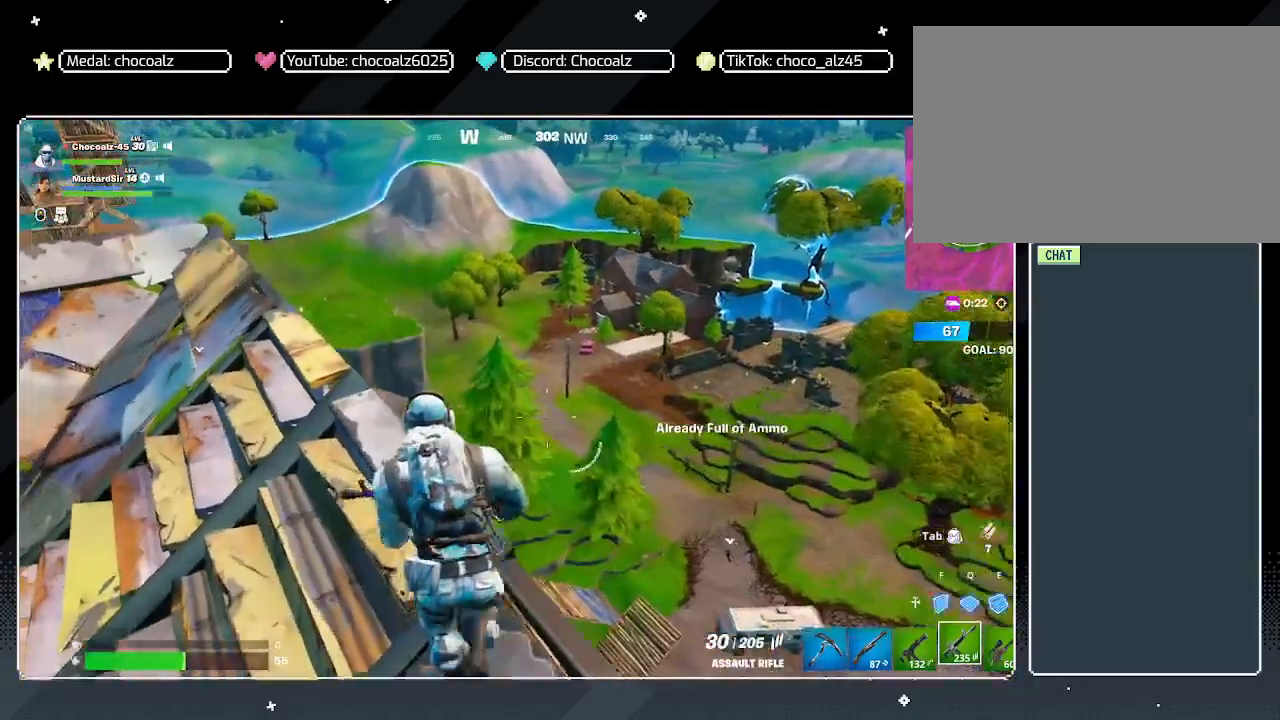
{"keys": ["a", "w"], "mouse": [], "mouse_move": "still", "events": [[250, "3", "down"], [400, "3", "up"]]}
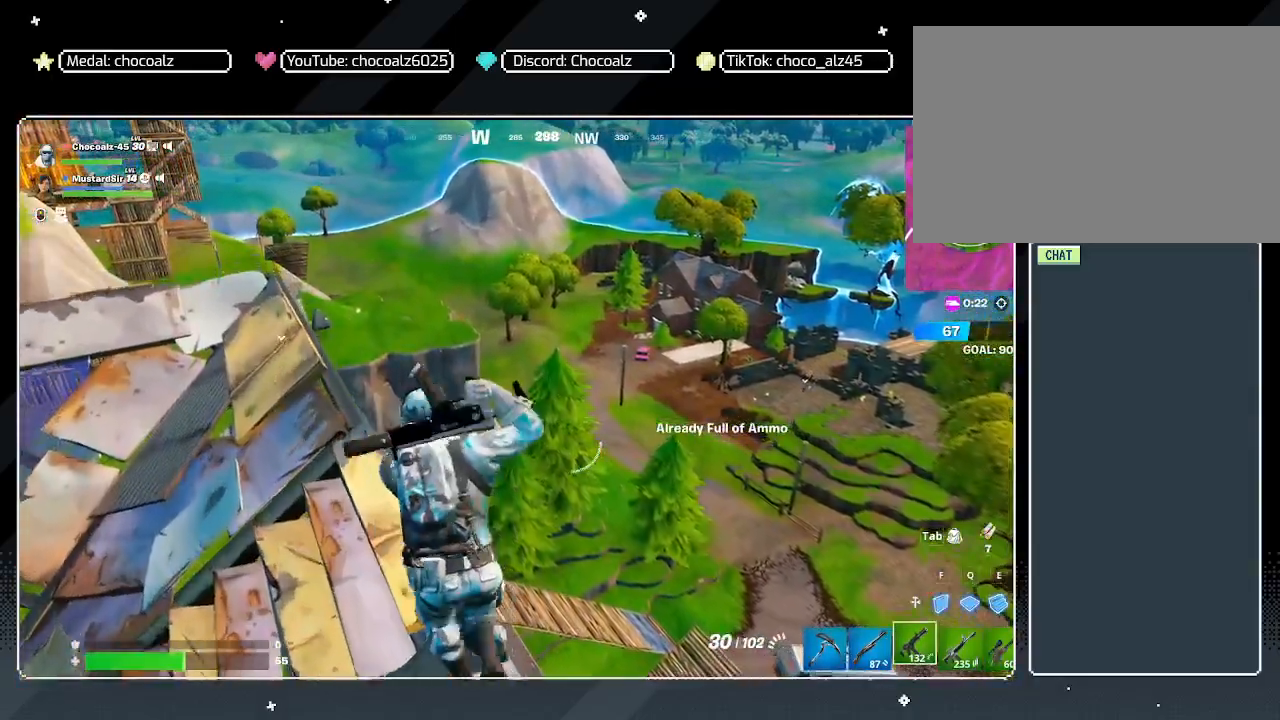
{"keys": ["a", "w"], "mouse": [], "mouse_move": "still", "events": [[267, "w", "up"], [500, "w", "down"]]}
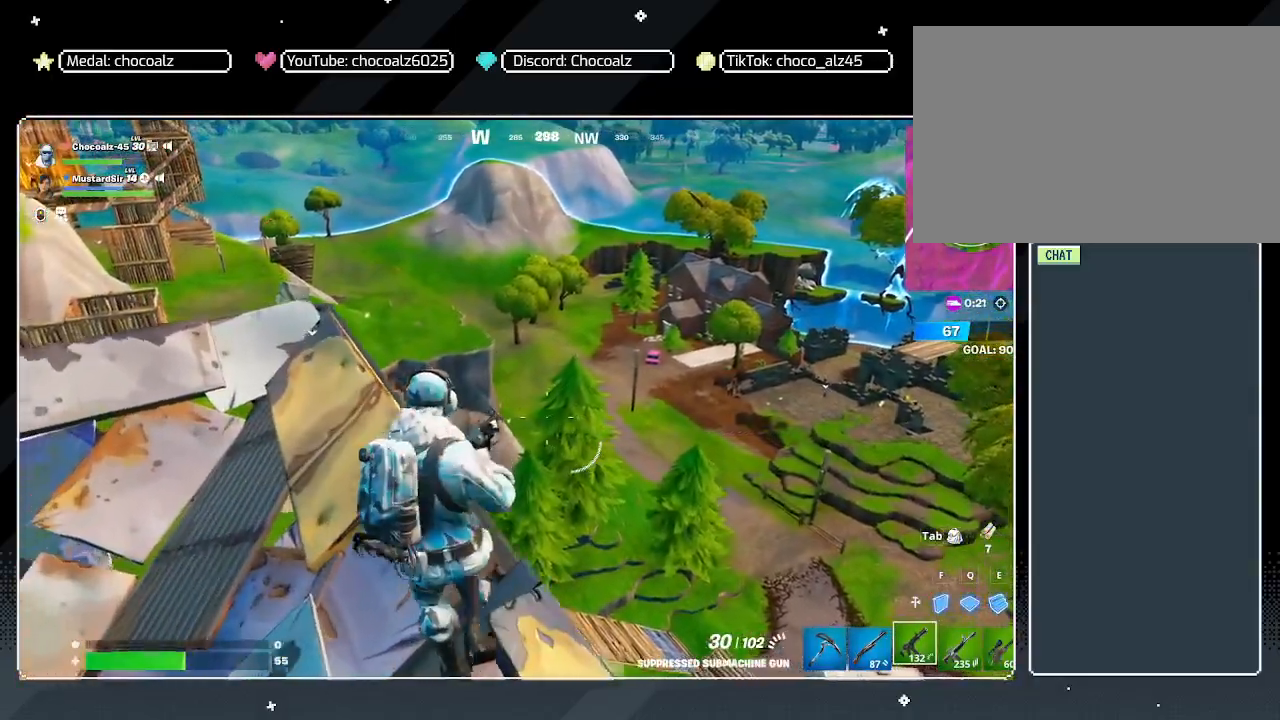
{"keys": ["w"], "mouse": [], "mouse_move": "up-left", "events": [[150, "a", "up"]]}